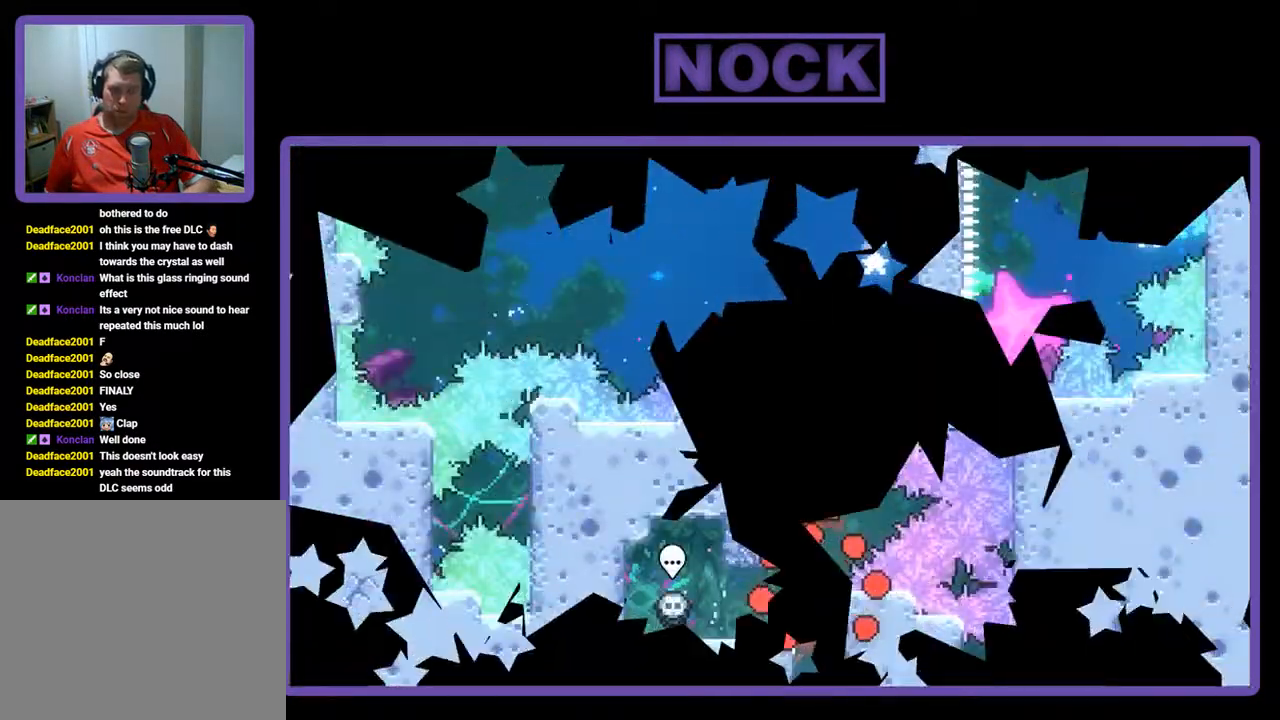
Gameplay with a controller (PlayStation layout); each line is a JSON object with the inputs held at the frame after it. "events" lists button and stick changes between this image and that frame as [ms after this image, input, new state], when the widget could be followed in between. Not read: right_stick.
{"buttons": ["CIRCLE", "DPAD_UP"], "left_stick": "center", "events": [[367, "DPAD_UP", "down"], [433, "CIRCLE", "down"]]}
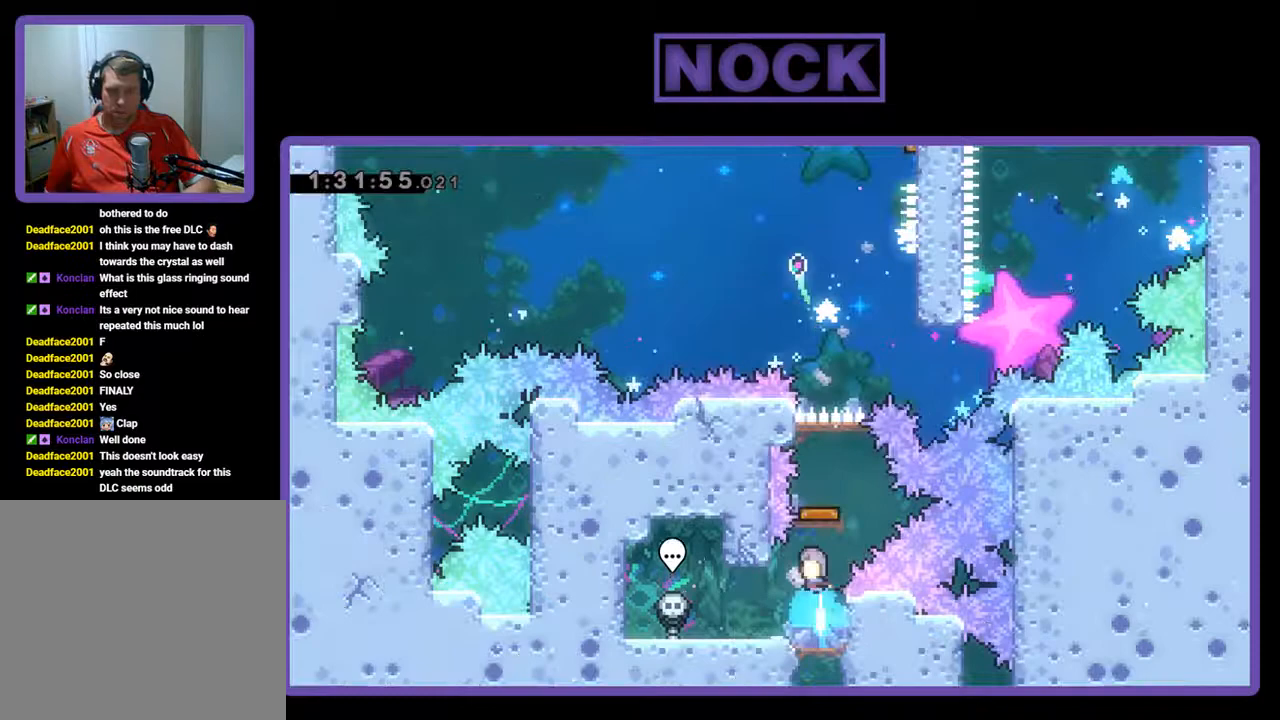
{"buttons": [], "left_stick": "center", "events": [[200, "CIRCLE", "up"], [200, "DPAD_UP", "up"]]}
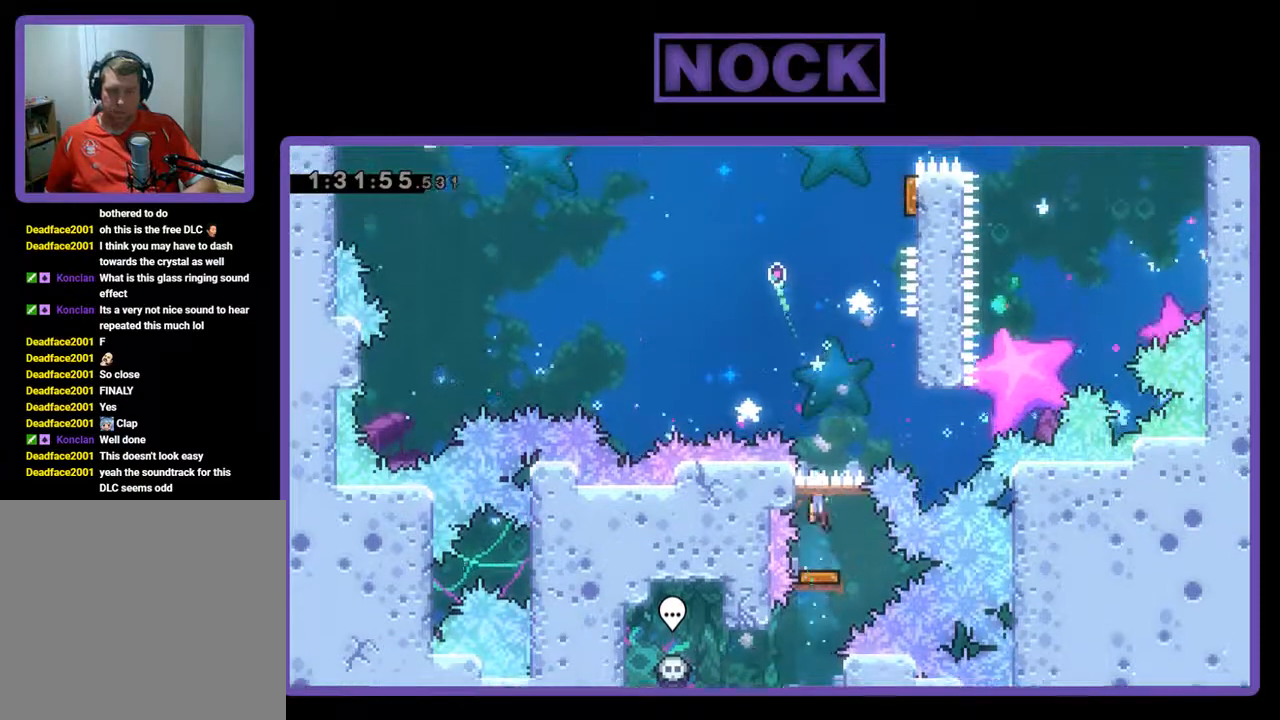
{"buttons": ["CROSS", "DPAD_UP", "DPAD_RIGHT"], "left_stick": "center", "events": [[33, "DPAD_RIGHT", "down"], [33, "DPAD_UP", "down"], [433, "CROSS", "down"]]}
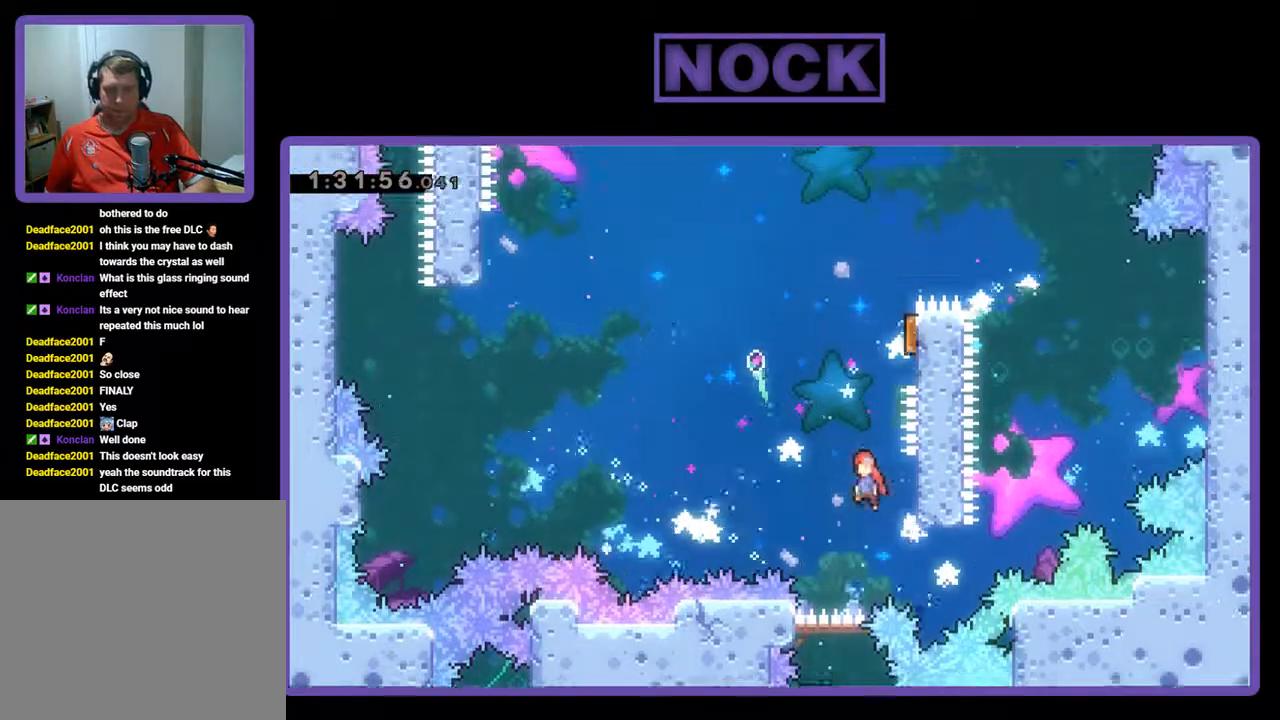
{"buttons": ["DPAD_UP", "DPAD_RIGHT"], "left_stick": "center", "events": [[33, "DPAD_RIGHT", "up"], [133, "CROSS", "up"], [233, "CIRCLE", "down"], [233, "DPAD_RIGHT", "down"], [433, "DPAD_RIGHT", "up"], [500, "CIRCLE", "up"], [500, "DPAD_RIGHT", "down"]]}
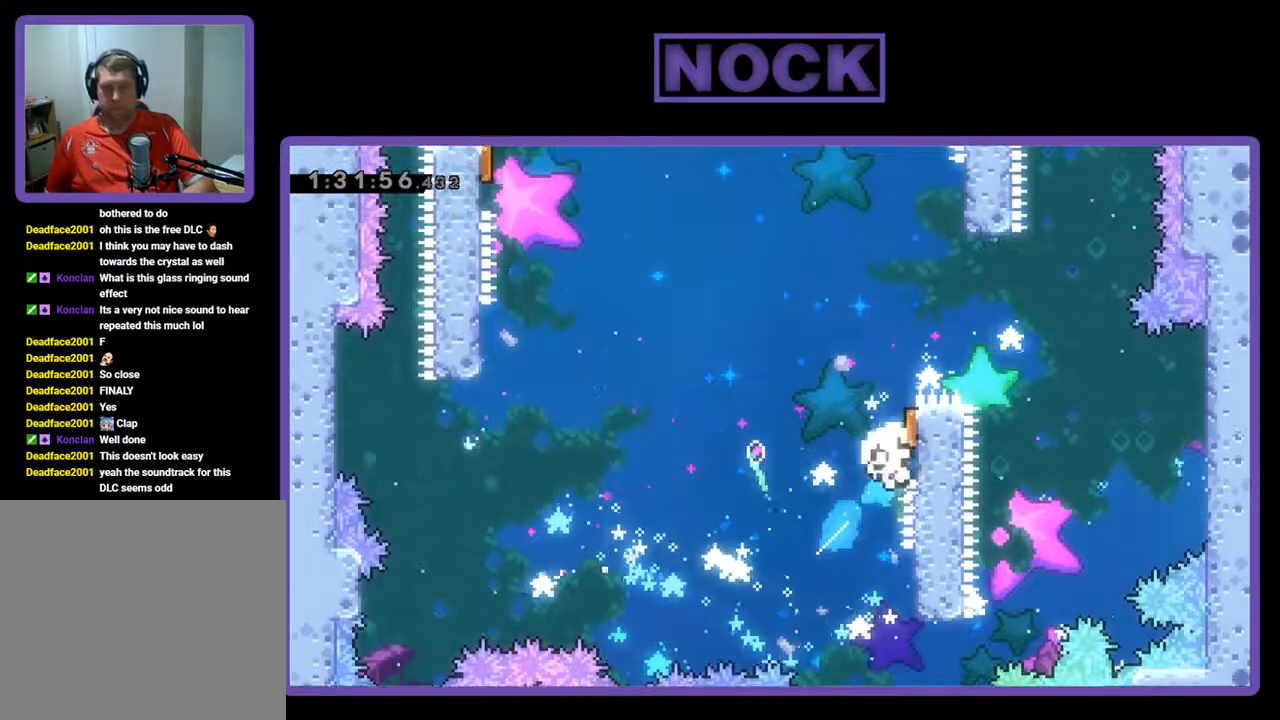
{"buttons": [], "left_stick": "center", "events": [[67, "R2", "down"], [133, "DPAD_UP", "up"], [233, "DPAD_RIGHT", "up"], [367, "R2", "up"]]}
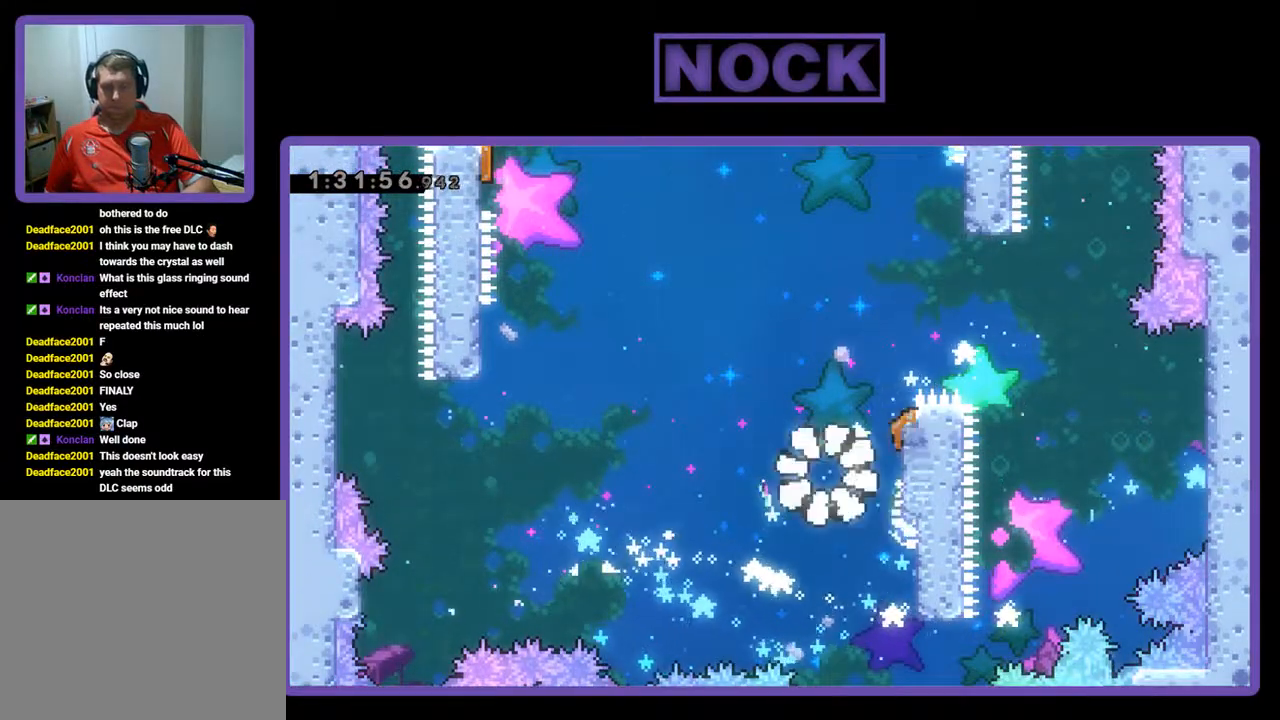
{"buttons": [], "left_stick": "center", "events": []}
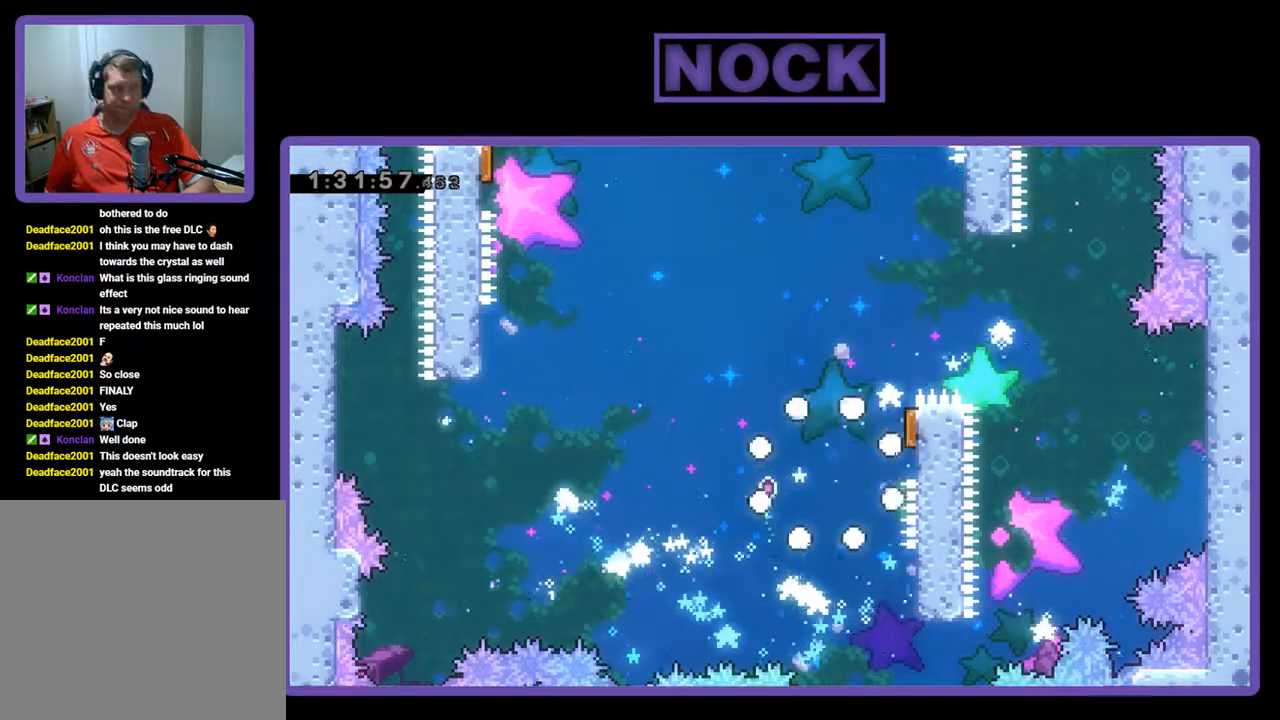
{"buttons": [], "left_stick": "center", "events": []}
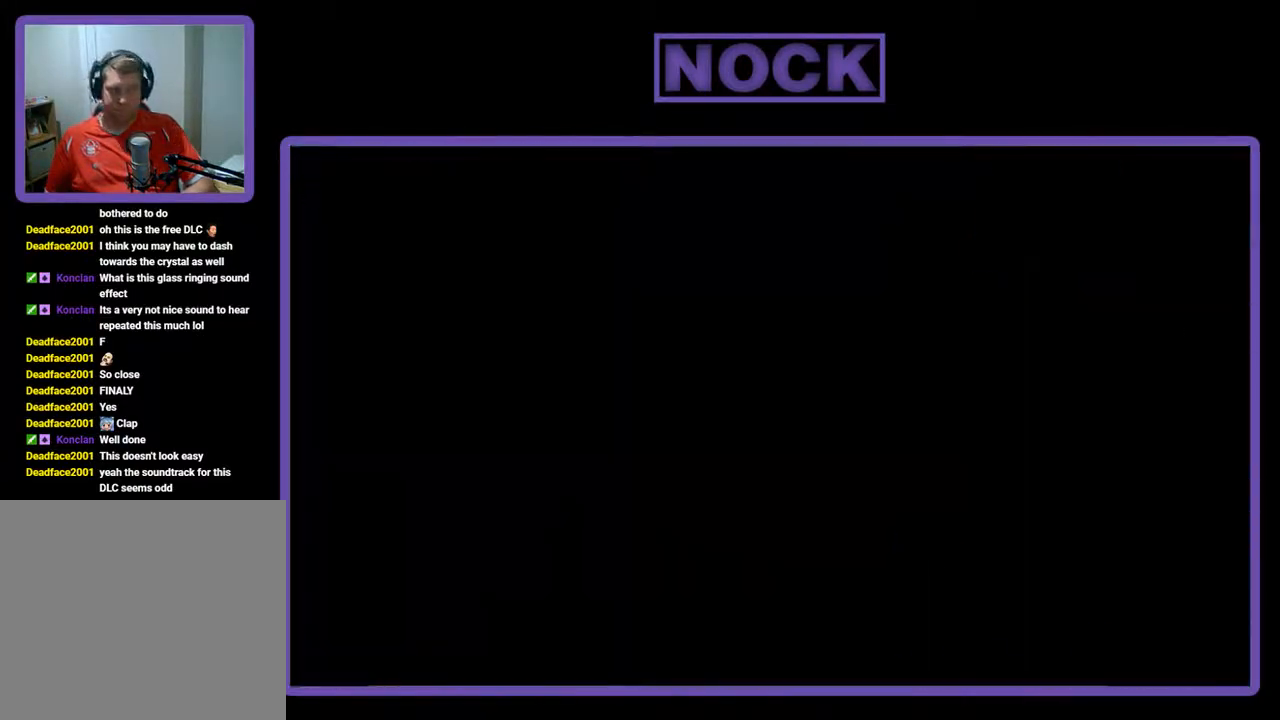
{"buttons": [], "left_stick": "center", "events": []}
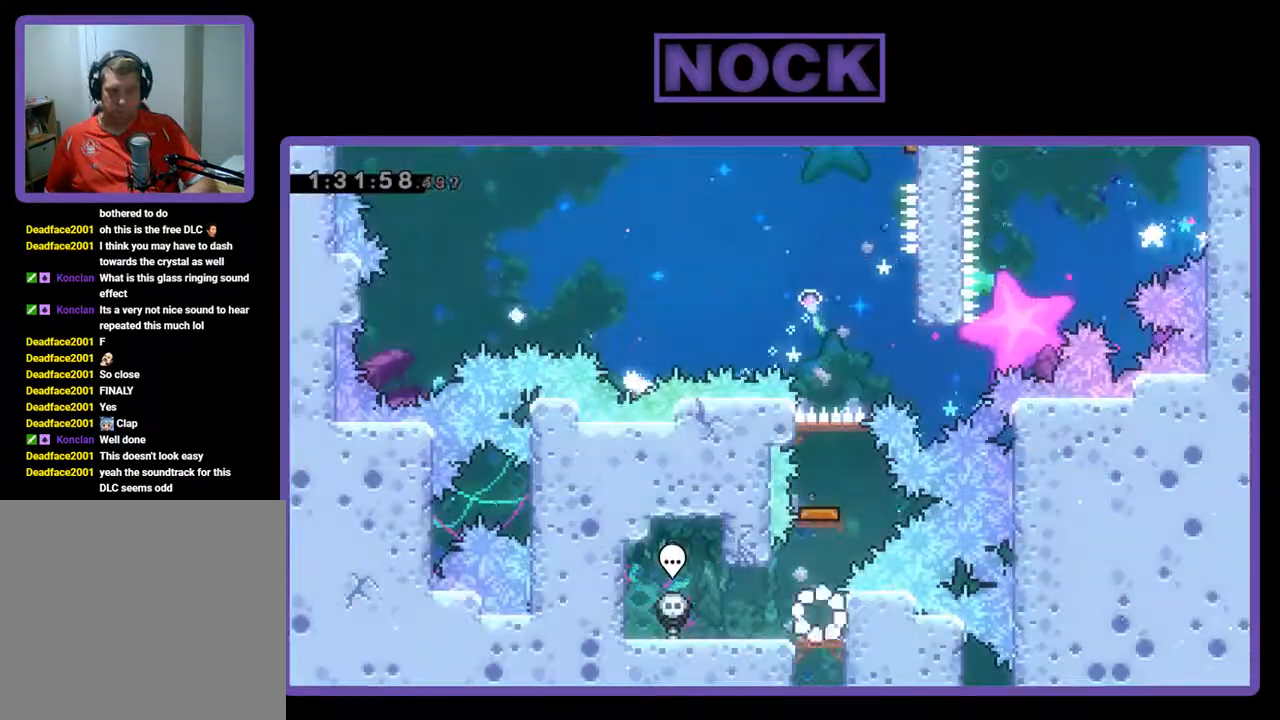
{"buttons": ["CIRCLE", "DPAD_UP"], "left_stick": "center", "events": [[267, "CIRCLE", "down"], [267, "DPAD_UP", "down"]]}
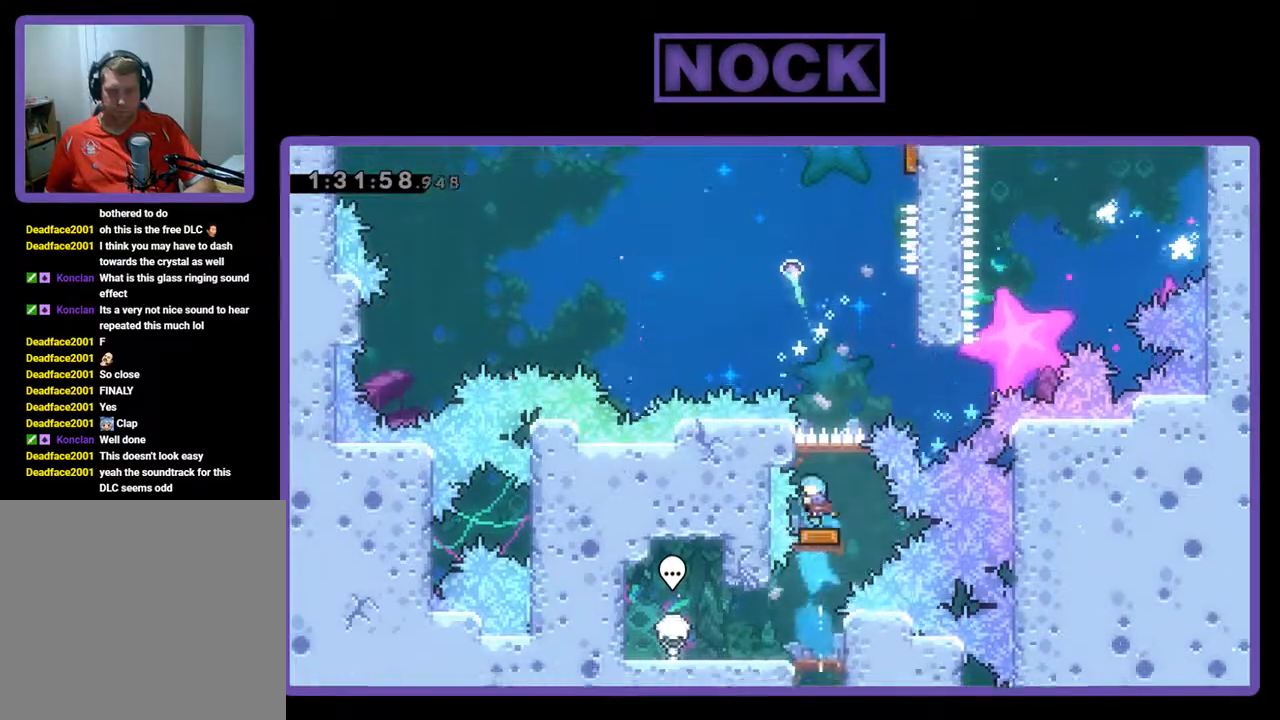
{"buttons": [], "left_stick": "center", "events": [[67, "CIRCLE", "up"], [67, "DPAD_UP", "up"]]}
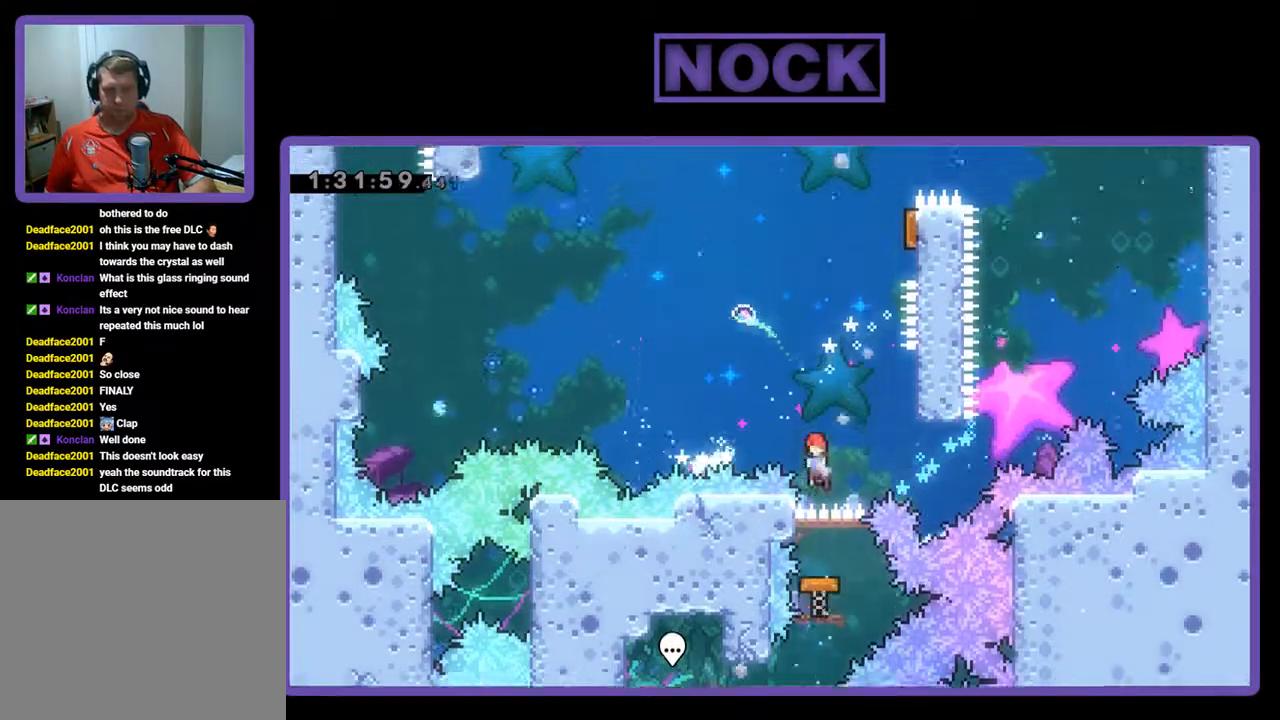
{"buttons": ["CROSS", "DPAD_UP", "DPAD_RIGHT"], "left_stick": "center", "events": [[33, "DPAD_RIGHT", "down"], [133, "DPAD_UP", "down"], [233, "CROSS", "down"]]}
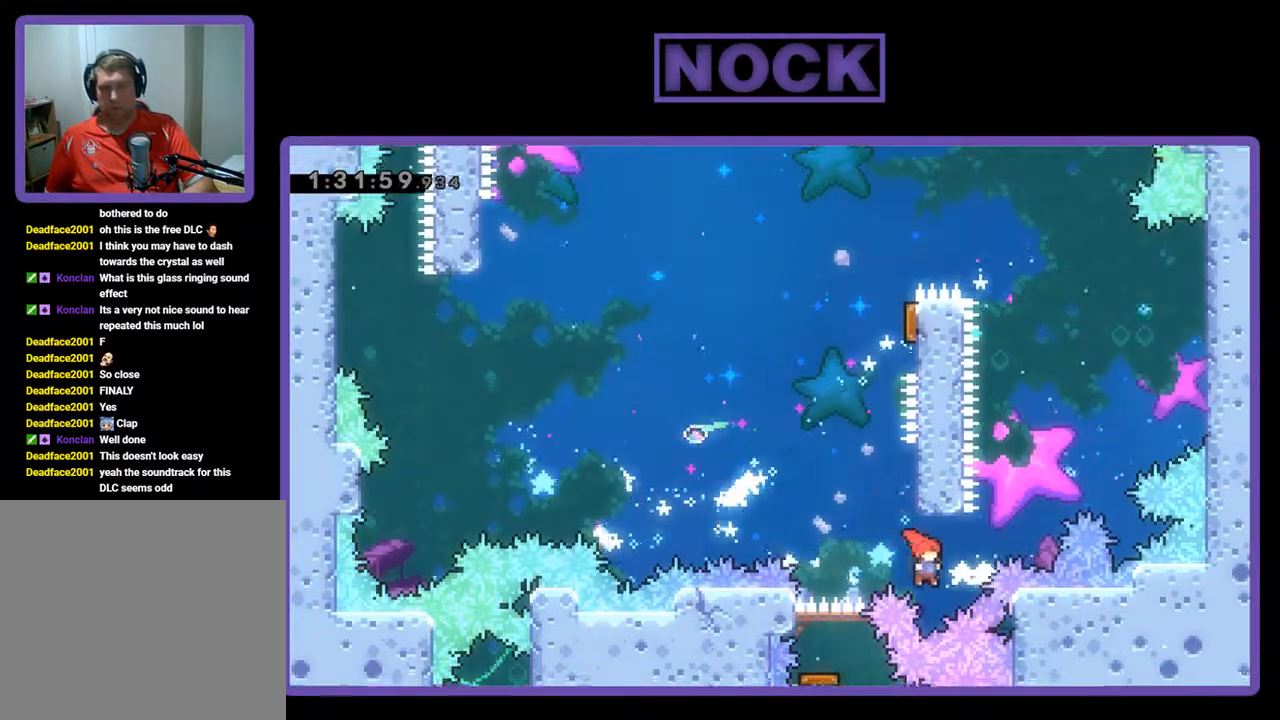
{"buttons": [], "left_stick": "center", "events": [[33, "DPAD_RIGHT", "up"], [67, "CROSS", "up"], [233, "DPAD_UP", "up"]]}
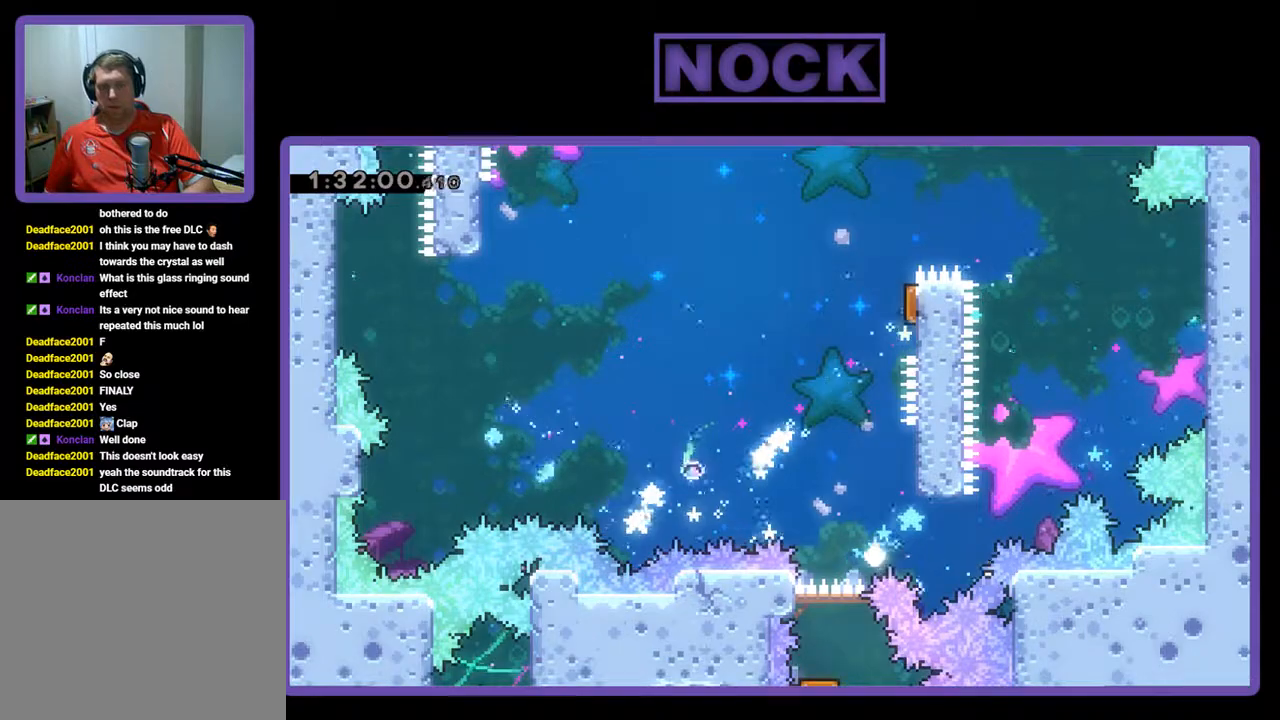
{"buttons": [], "left_stick": "center", "events": []}
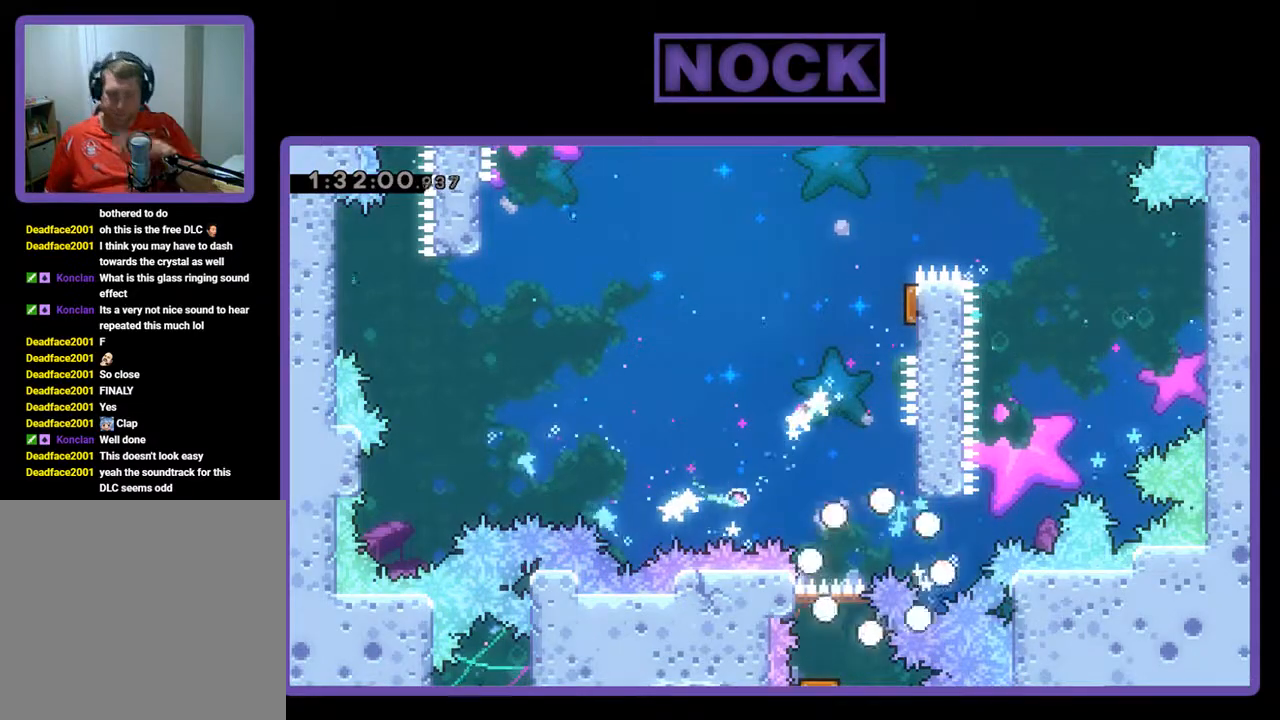
{"buttons": [], "left_stick": "center", "events": []}
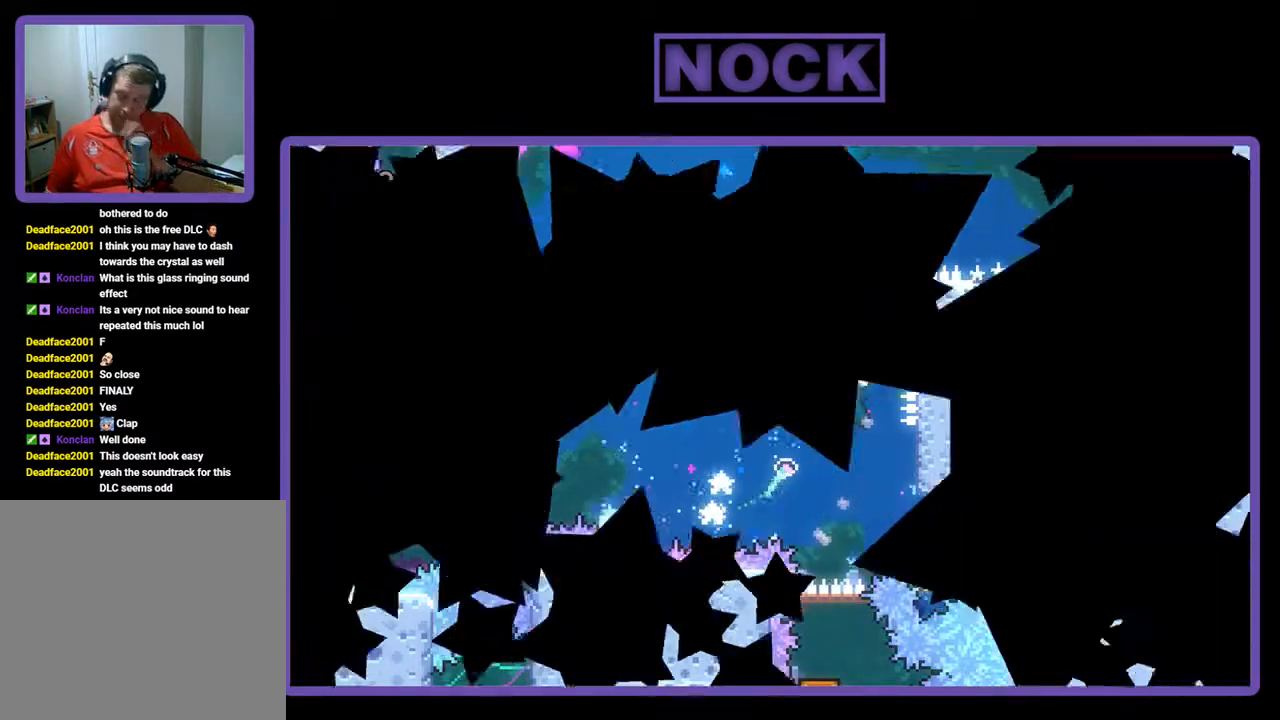
{"buttons": [], "left_stick": "center", "events": []}
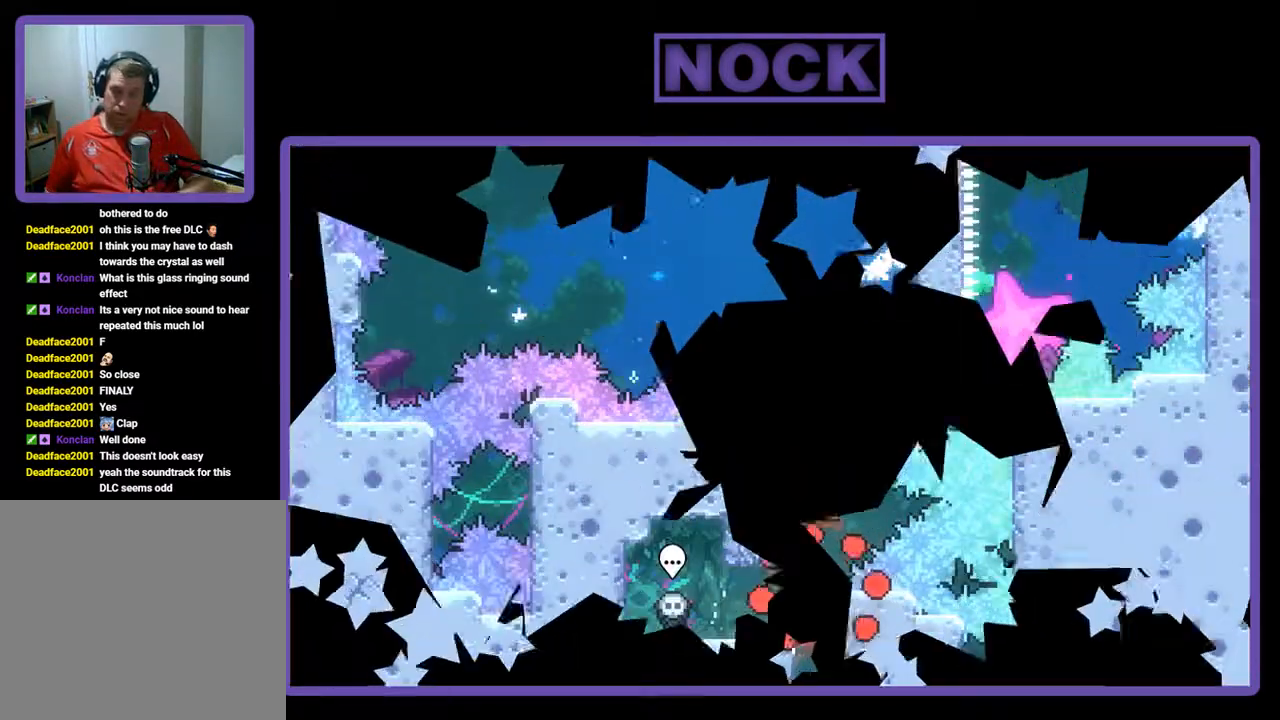
{"buttons": ["CIRCLE", "DPAD_UP"], "left_stick": "center", "events": [[433, "CIRCLE", "down"], [467, "DPAD_UP", "down"]]}
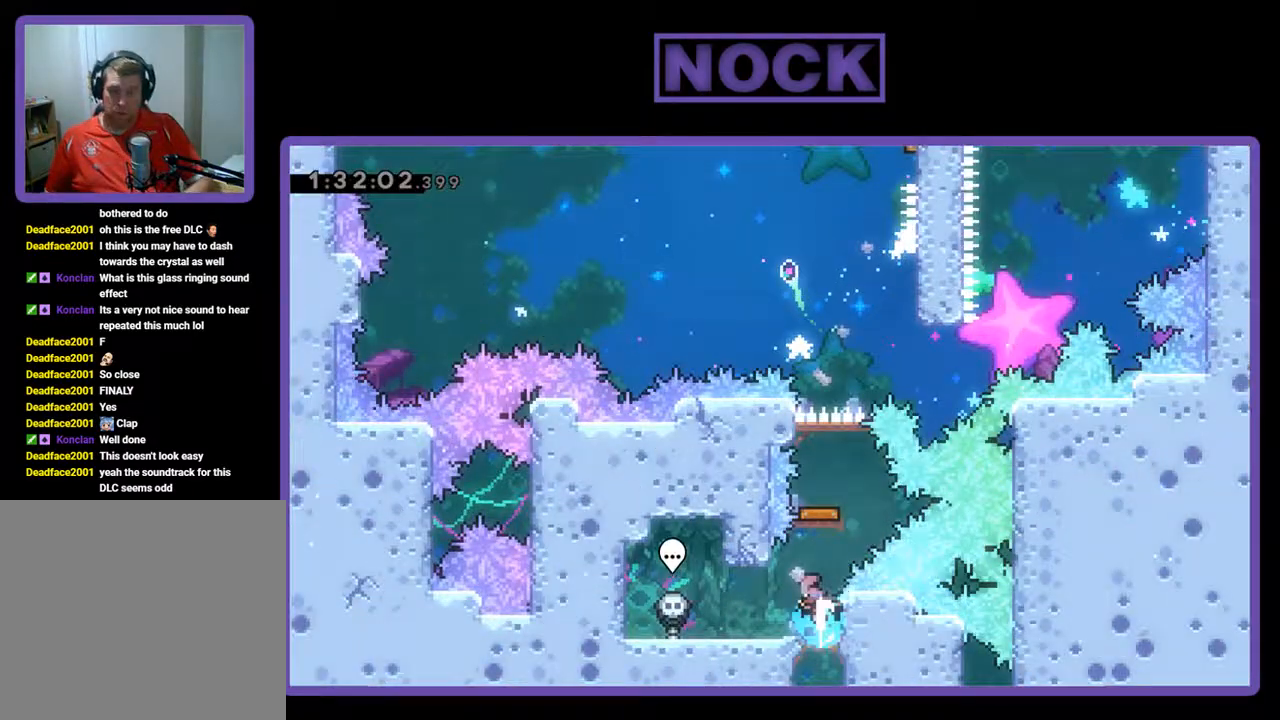
{"buttons": ["DPAD_UP", "DPAD_RIGHT"], "left_stick": "center", "events": [[233, "CIRCLE", "up"], [333, "DPAD_RIGHT", "down"]]}
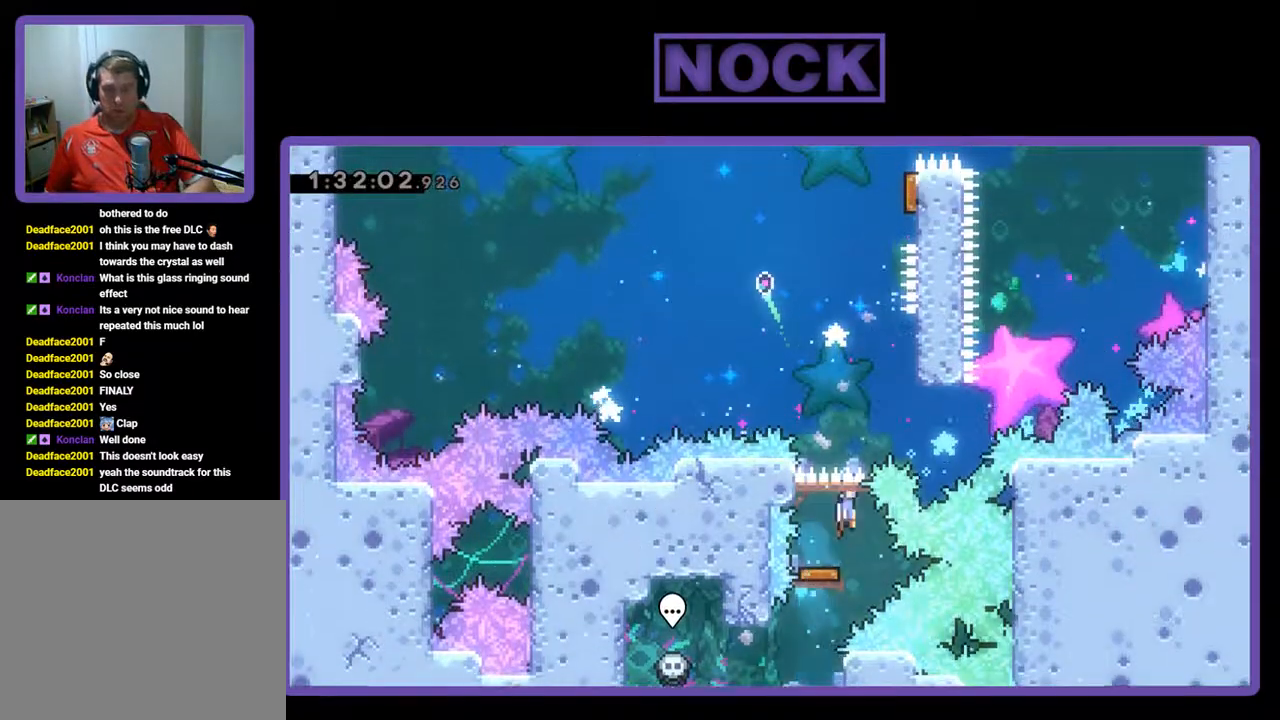
{"buttons": ["CROSS", "DPAD_UP", "DPAD_RIGHT"], "left_stick": "center", "events": [[67, "DPAD_RIGHT", "up"], [267, "DPAD_RIGHT", "down"], [433, "CROSS", "down"]]}
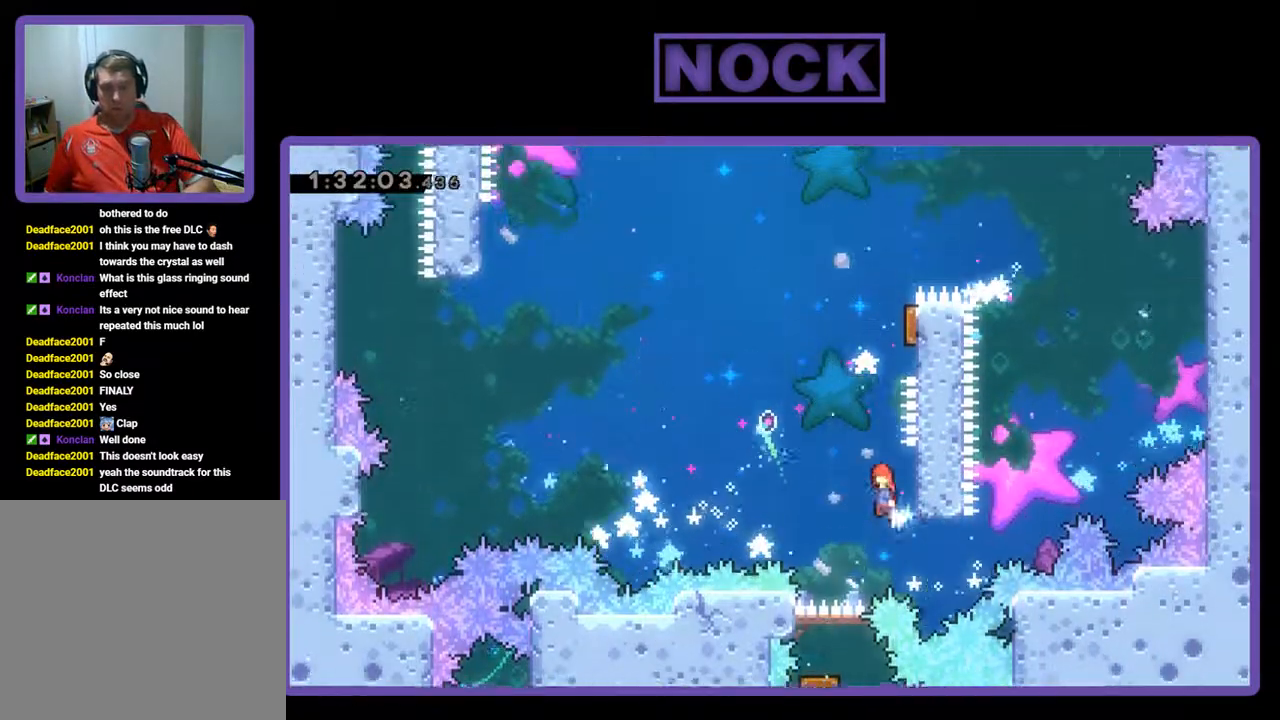
{"buttons": ["CIRCLE", "R2", "DPAD_UP"], "left_stick": "center", "events": [[167, "DPAD_RIGHT", "up"], [200, "CROSS", "up"], [367, "CIRCLE", "down"], [367, "R2", "down"]]}
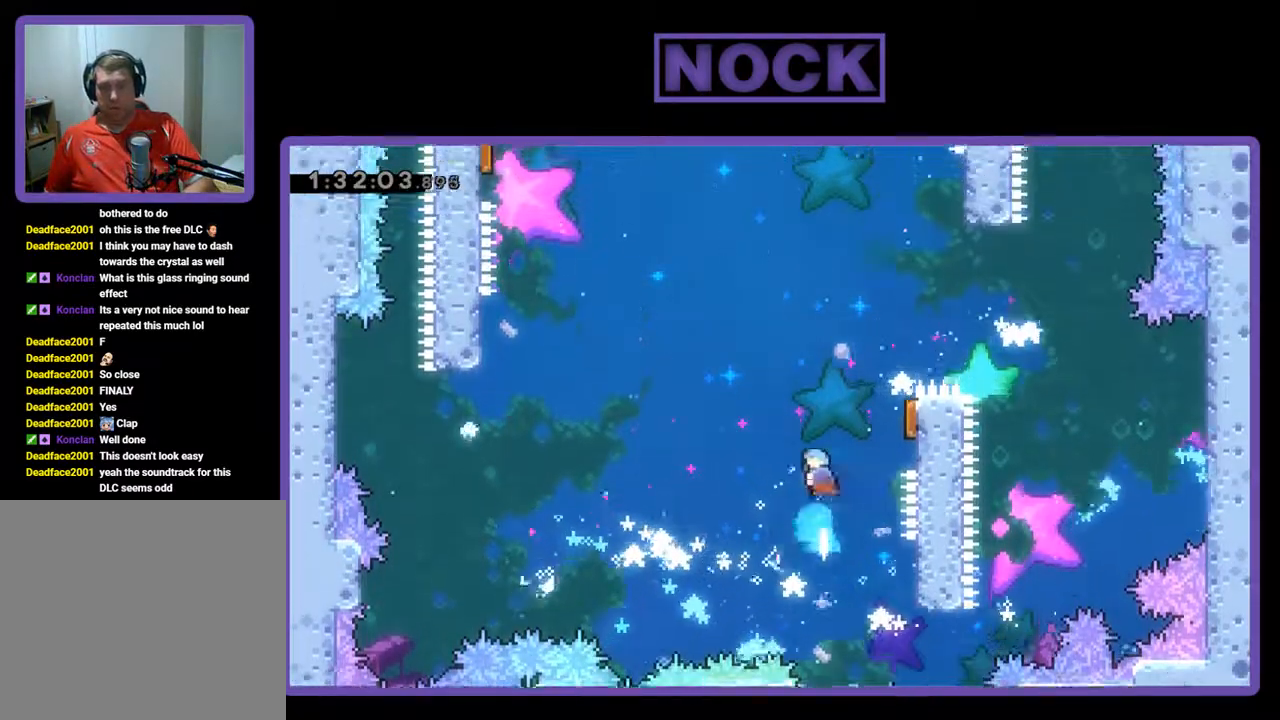
{"buttons": ["R2"], "left_stick": "center", "events": [[100, "DPAD_RIGHT", "down"], [267, "DPAD_UP", "up"], [300, "CIRCLE", "up"], [433, "DPAD_UP", "down"], [500, "DPAD_RIGHT", "up"], [500, "DPAD_UP", "up"]]}
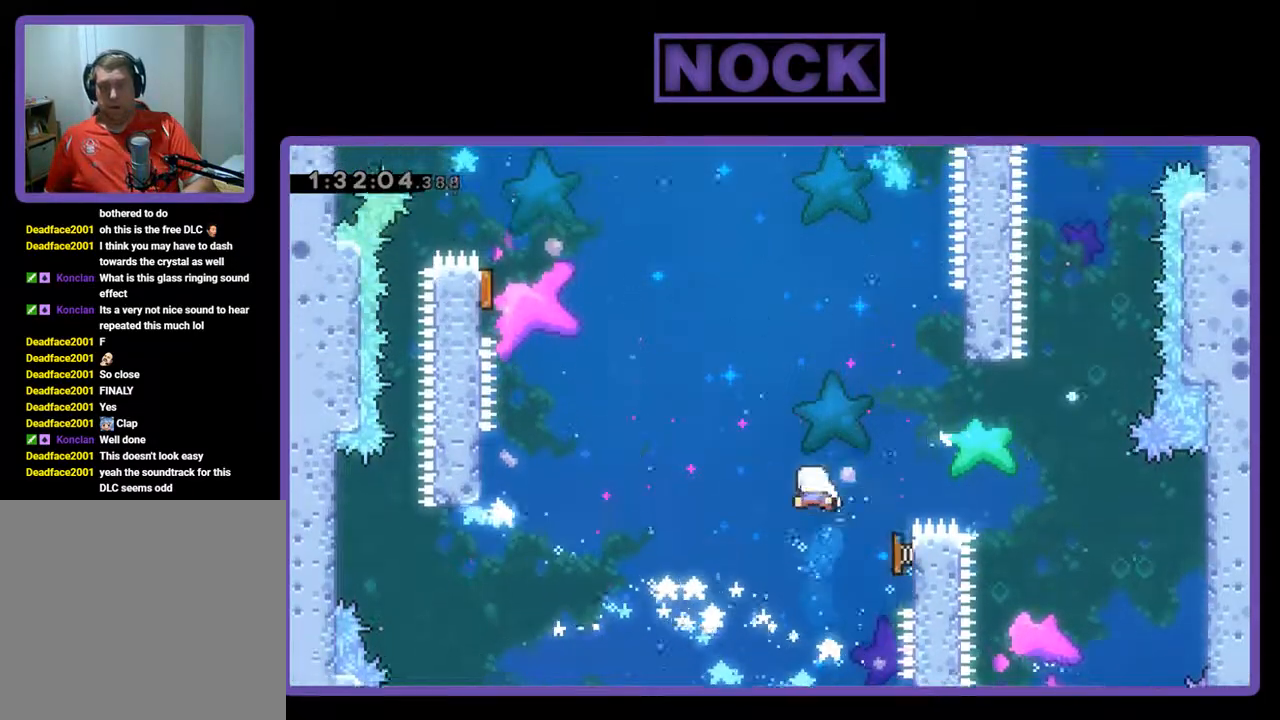
{"buttons": ["R2"], "left_stick": "center", "events": [[100, "DPAD_LEFT", "down"], [167, "DPAD_UP", "down"], [300, "DPAD_UP", "up"], [400, "DPAD_LEFT", "up"]]}
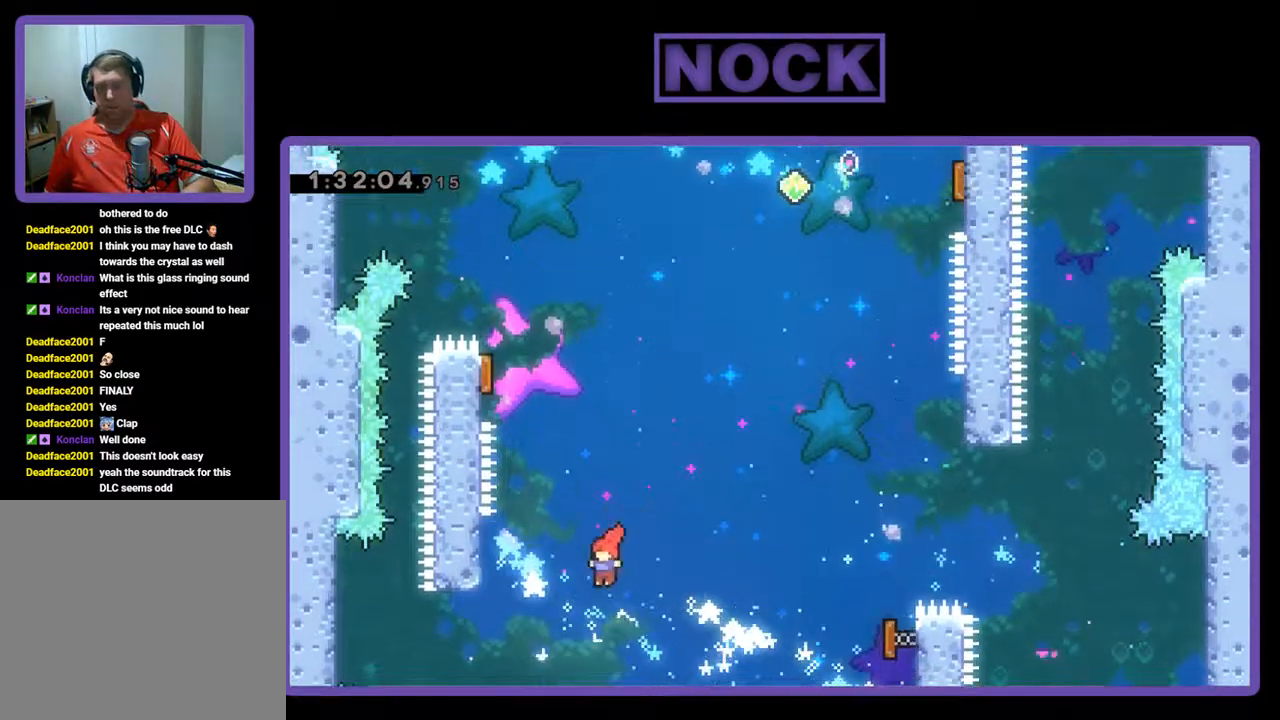
{"buttons": ["R2", "DPAD_UP", "DPAD_LEFT"], "left_stick": "center", "events": [[100, "DPAD_LEFT", "down"], [133, "DPAD_UP", "down"], [267, "CIRCLE", "down"], [500, "CIRCLE", "up"]]}
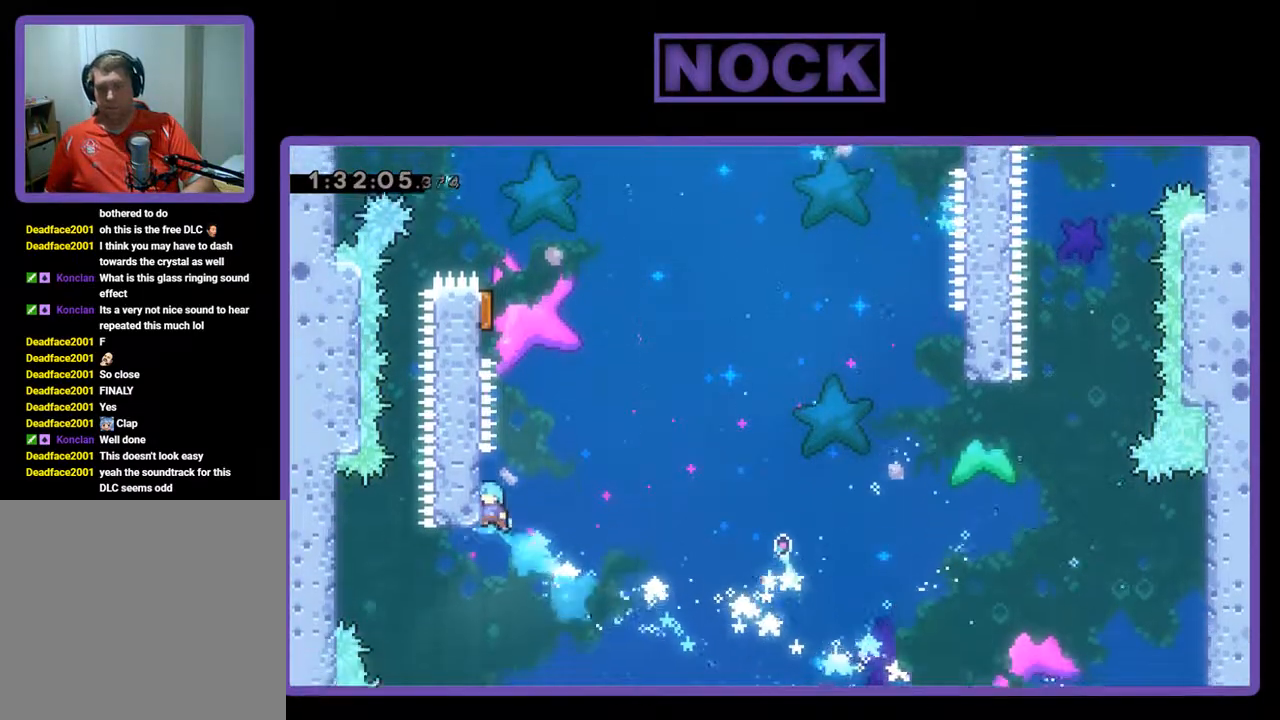
{"buttons": ["R2", "DPAD_UP", "DPAD_RIGHT"], "left_stick": "center", "events": [[133, "DPAD_LEFT", "up"], [267, "DPAD_UP", "up"], [433, "DPAD_RIGHT", "down"], [433, "DPAD_UP", "down"]]}
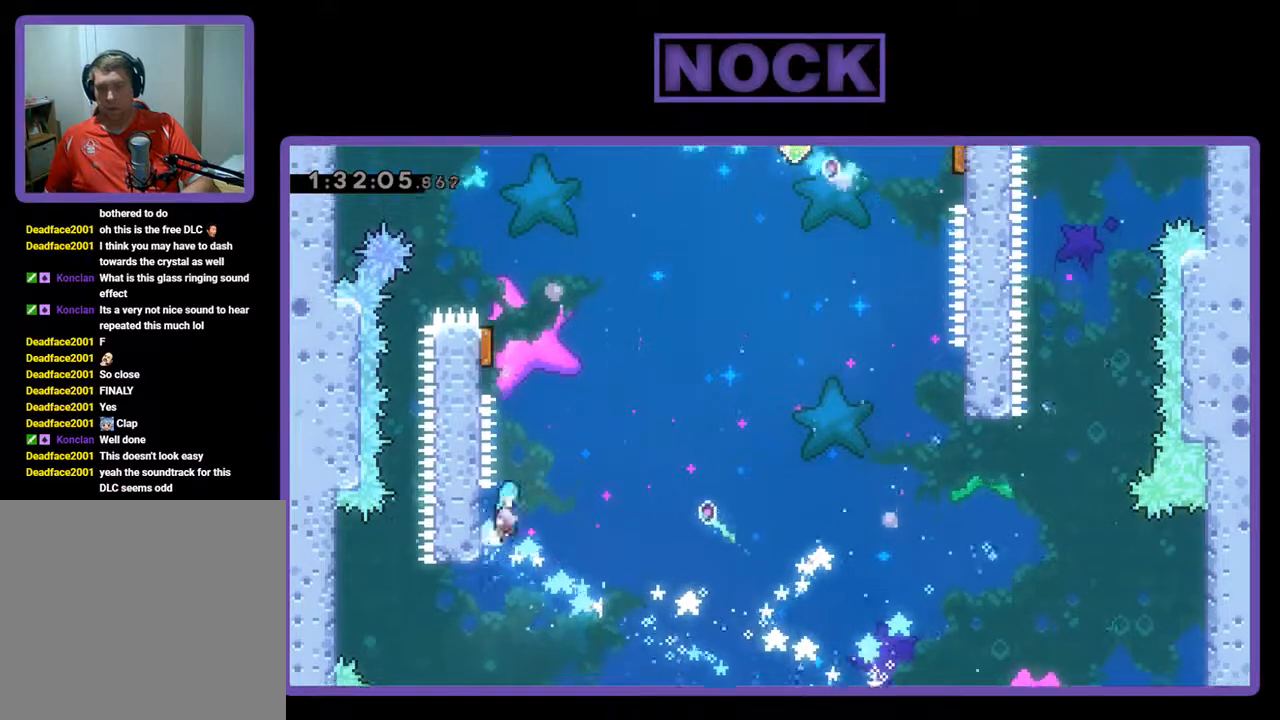
{"buttons": ["R2", "DPAD_UP", "DPAD_LEFT"], "left_stick": "center", "events": [[33, "CROSS", "down"], [33, "DPAD_LEFT", "down"], [33, "DPAD_RIGHT", "up"], [300, "CROSS", "up"]]}
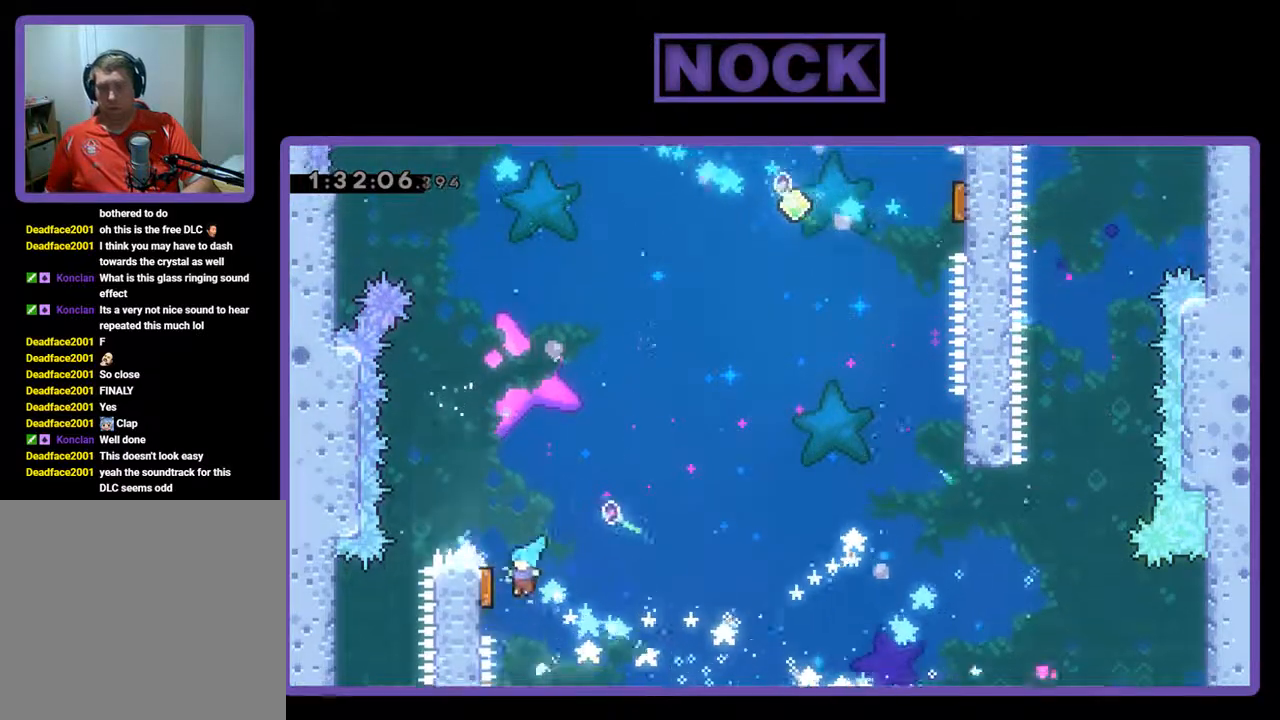
{"buttons": ["R2", "DPAD_UP", "DPAD_RIGHT"], "left_stick": "center", "events": [[133, "DPAD_LEFT", "up"], [167, "DPAD_RIGHT", "down"]]}
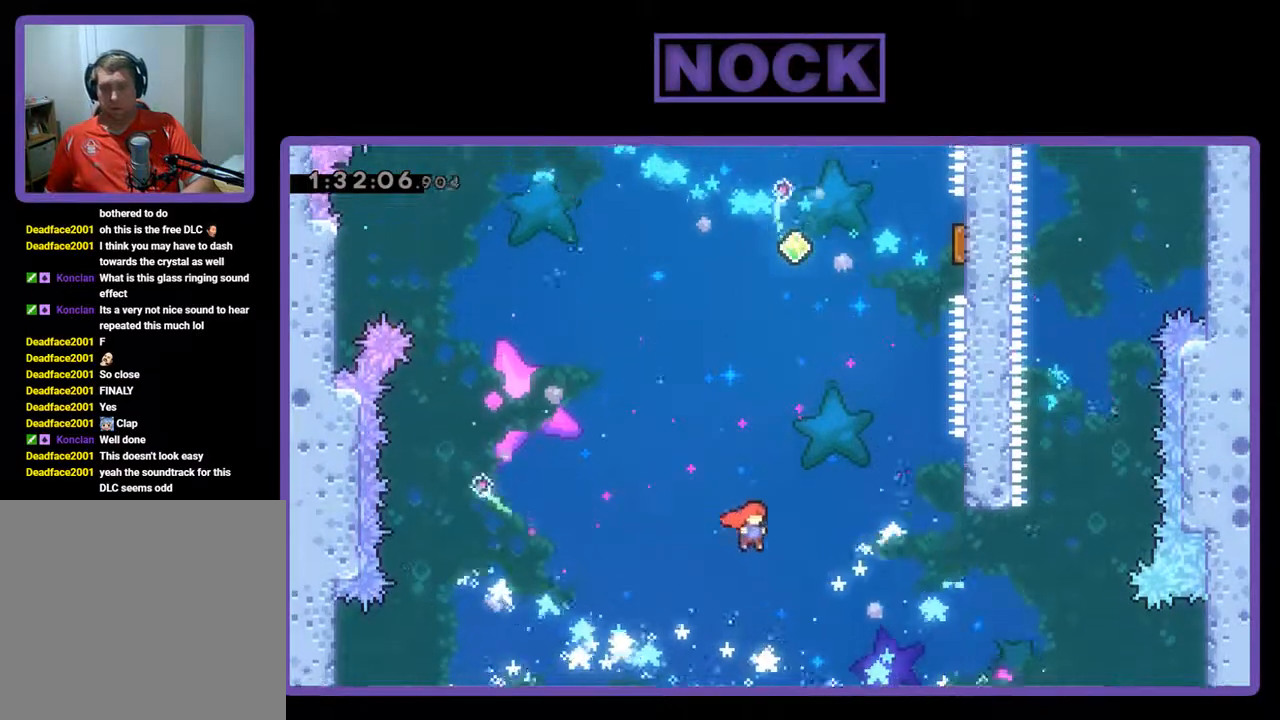
{"buttons": ["CIRCLE", "R2", "DPAD_UP", "DPAD_RIGHT"], "left_stick": "center", "events": [[167, "CIRCLE", "down"]]}
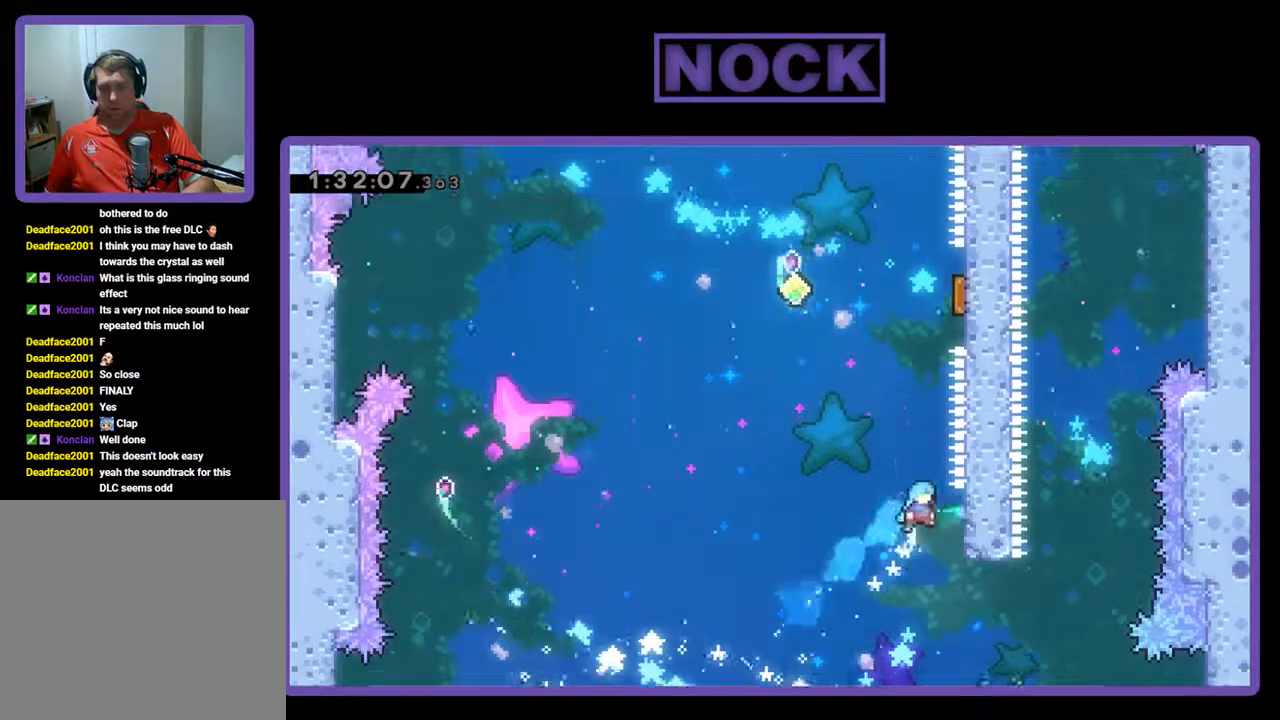
{"buttons": ["R2", "DPAD_LEFT"], "left_stick": "center", "events": [[100, "CIRCLE", "up"], [167, "DPAD_UP", "up"], [233, "DPAD_RIGHT", "up"], [433, "DPAD_LEFT", "down"]]}
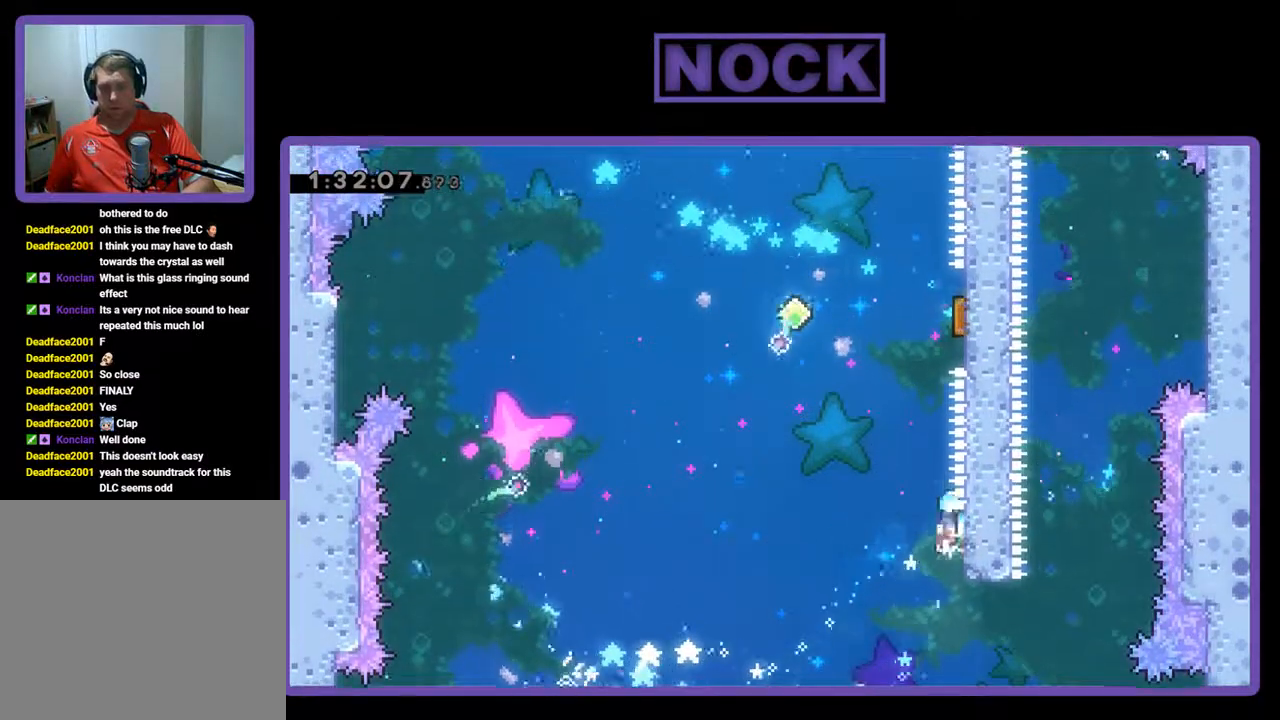
{"buttons": ["CROSS", "R2", "DPAD_UP", "DPAD_RIGHT"], "left_stick": "center", "events": [[33, "CROSS", "down"], [67, "DPAD_LEFT", "up"], [67, "DPAD_UP", "down"], [133, "DPAD_RIGHT", "down"]]}